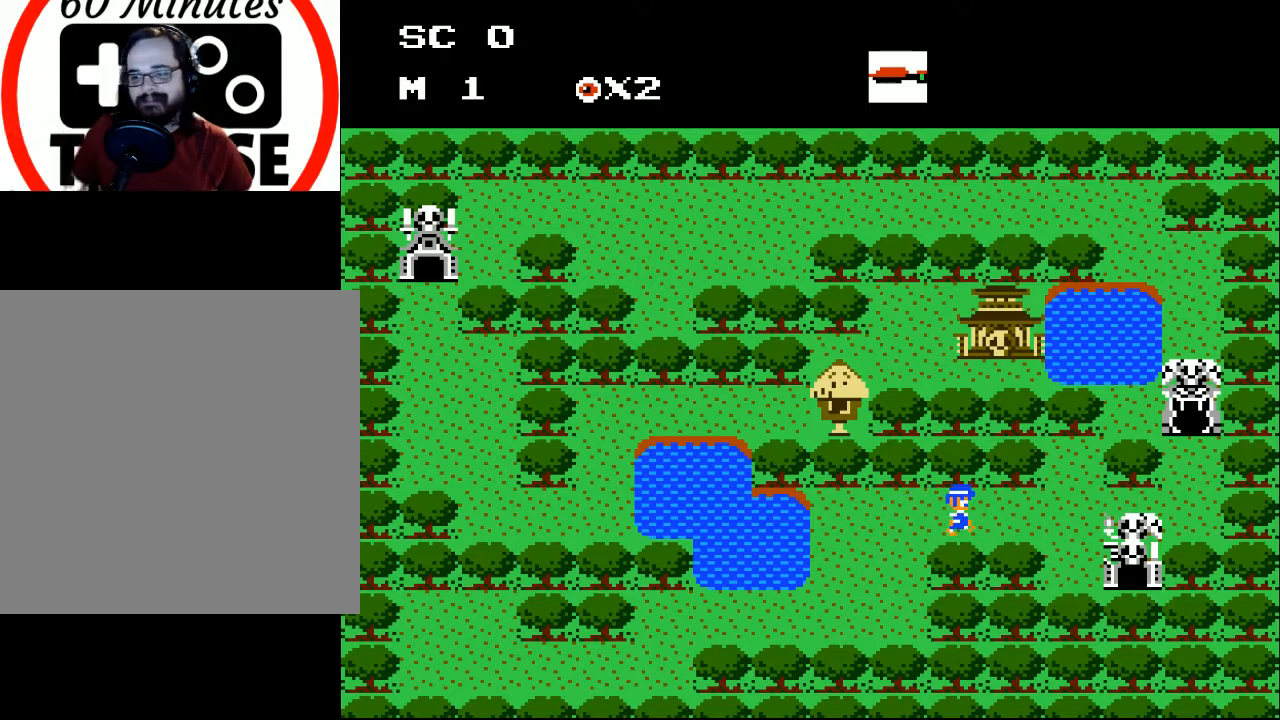
Gameplay with a controller (Xbox layout); each line is a JSON object with the inputs held at the frame after it. "events" lists button and stick changes between this image and that frame as [ms after this image, input, new state], when the widget could be followed in between. Not read: left_stick right_stick.
{"buttons": ["DPAD_RIGHT"], "events": []}
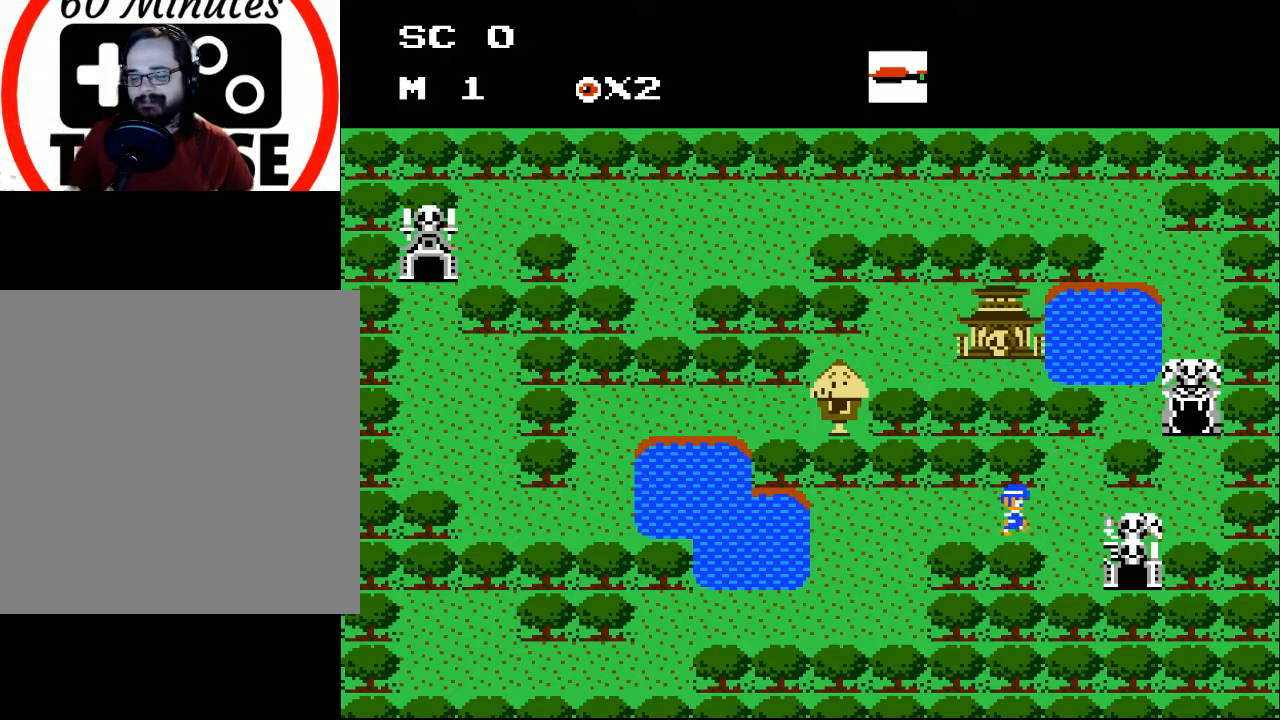
{"buttons": ["DPAD_RIGHT"], "events": []}
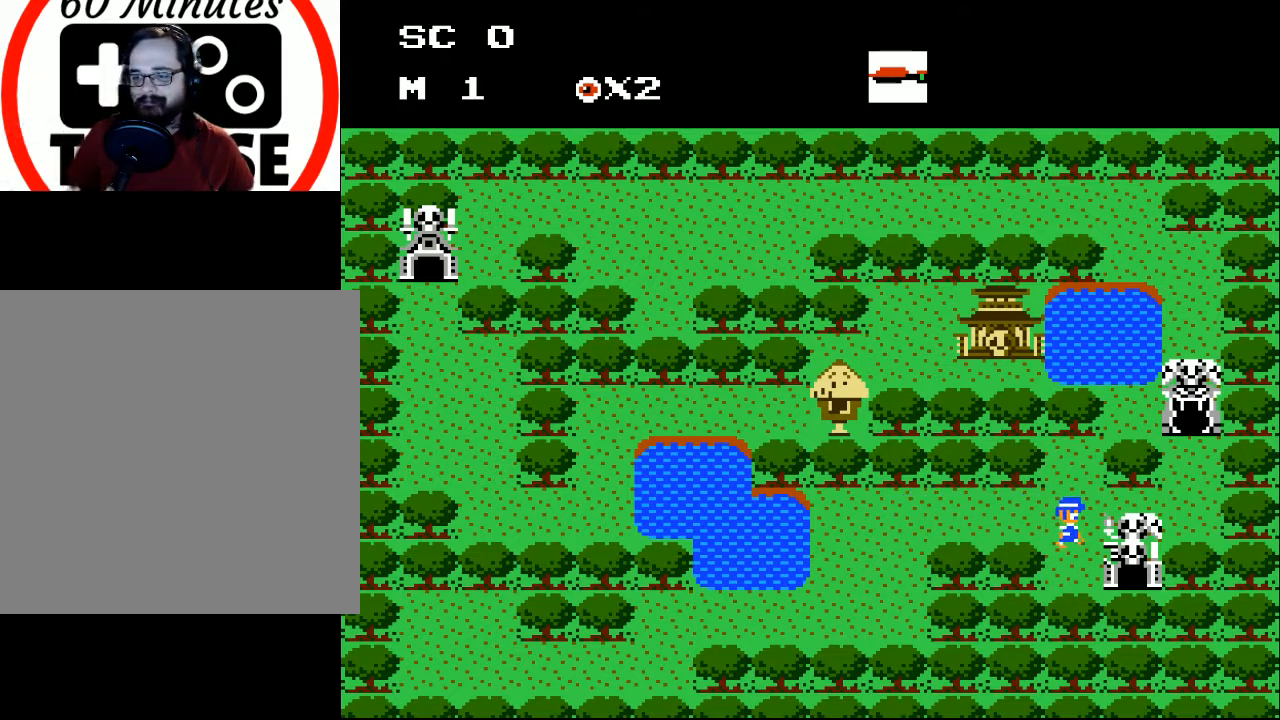
{"buttons": ["DPAD_DOWN", "DPAD_RIGHT"], "events": [[100, "DPAD_DOWN", "down"]]}
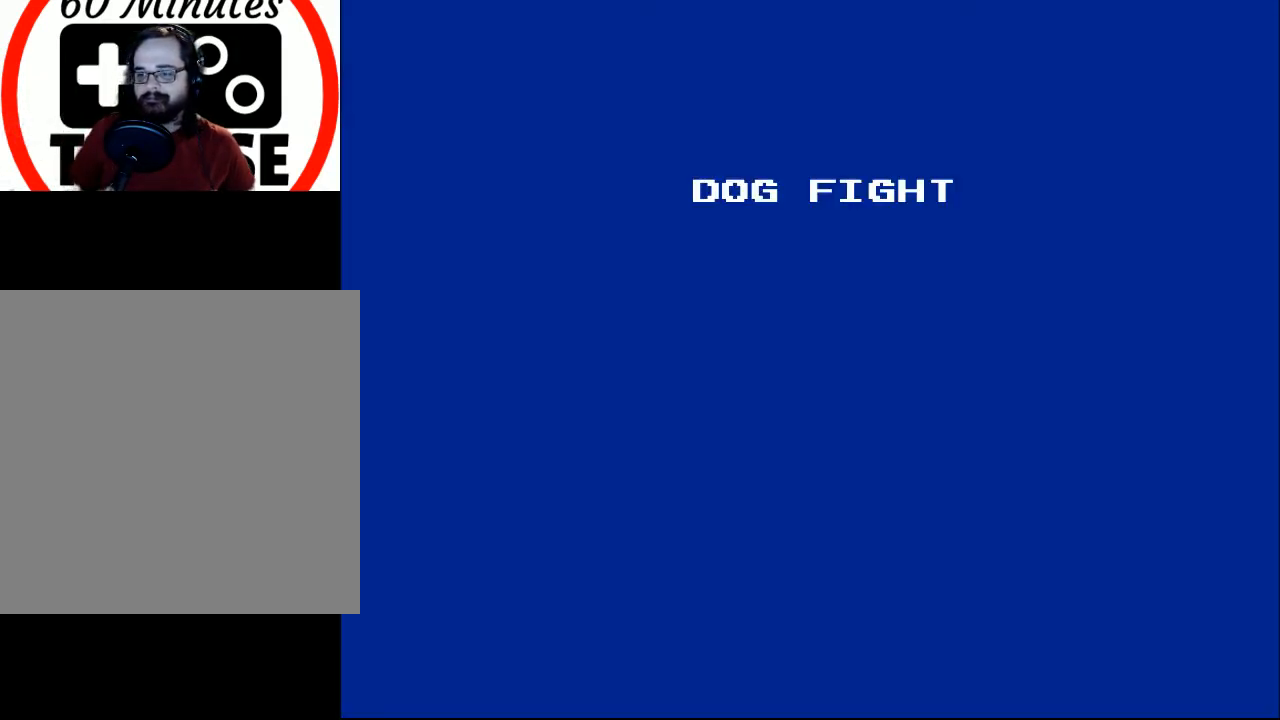
{"buttons": [], "events": [[167, "DPAD_DOWN", "up"], [367, "DPAD_RIGHT", "up"]]}
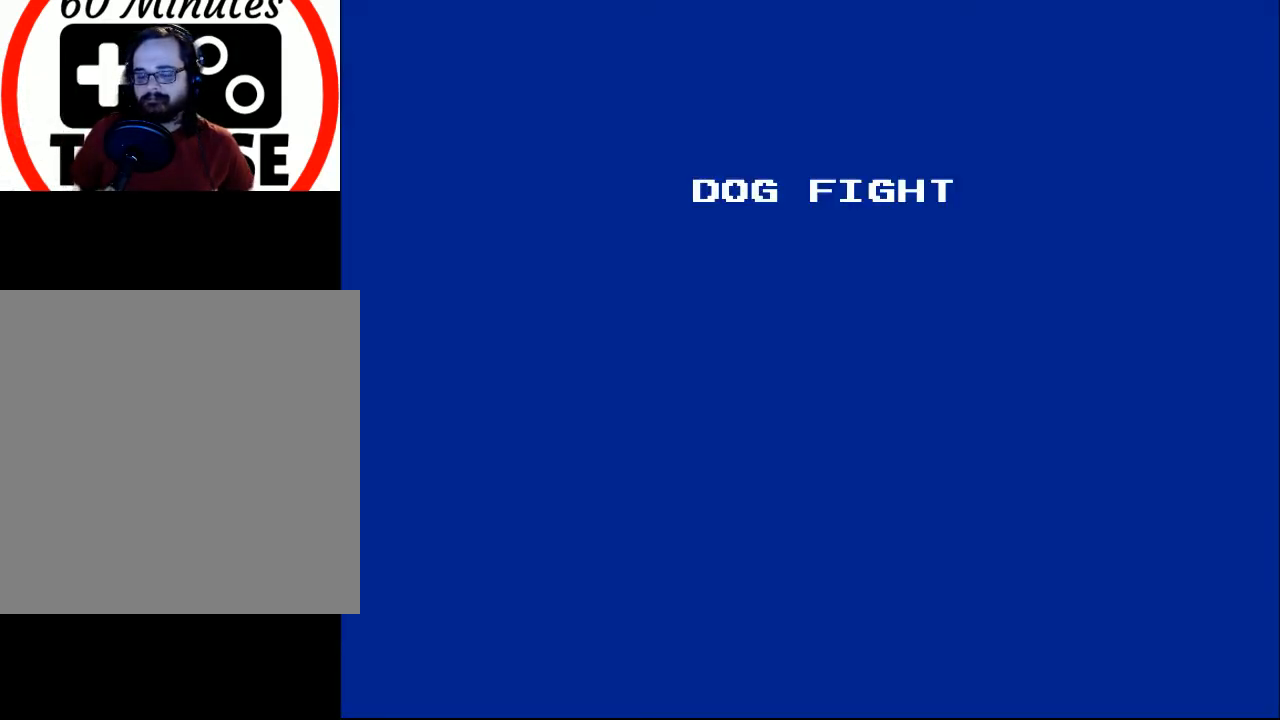
{"buttons": [], "events": [[333, "A", "down"], [433, "A", "up"]]}
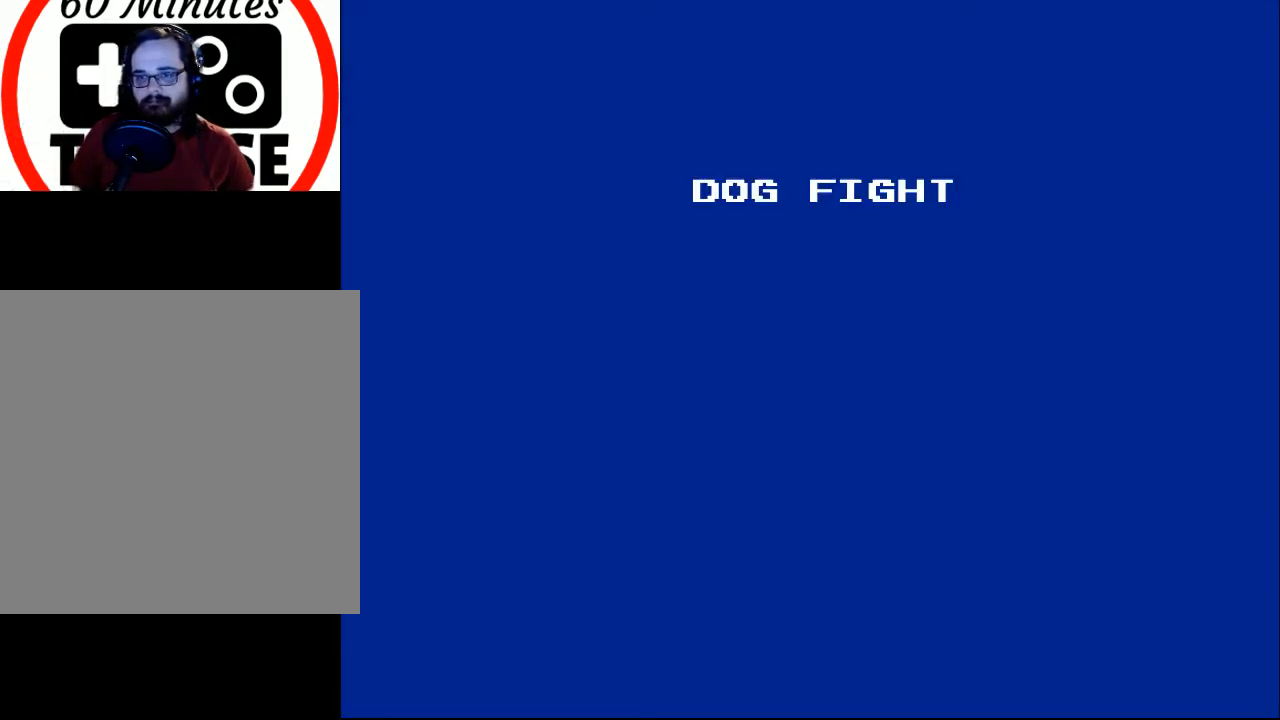
{"buttons": ["DPAD_DOWN", "DPAD_RIGHT"], "events": [[400, "DPAD_DOWN", "down"], [467, "DPAD_RIGHT", "down"]]}
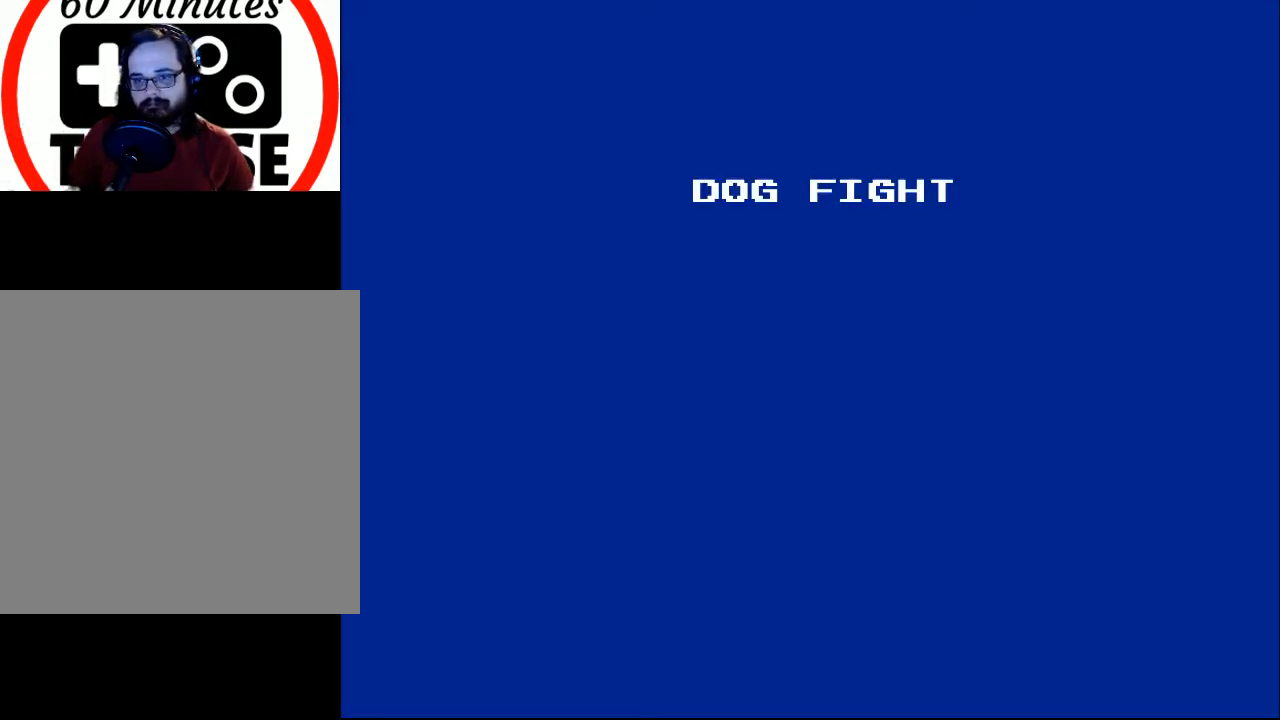
{"buttons": ["DPAD_DOWN", "DPAD_RIGHT"], "events": []}
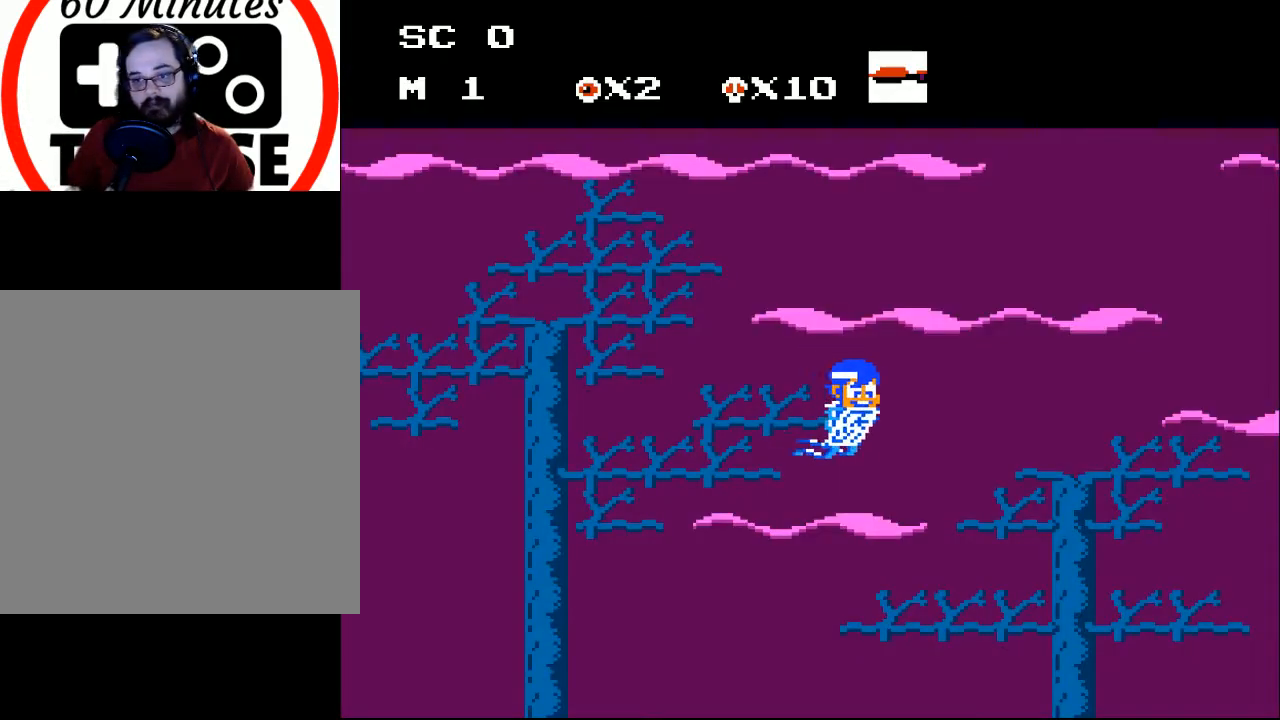
{"buttons": ["DPAD_RIGHT"], "events": [[400, "DPAD_DOWN", "up"]]}
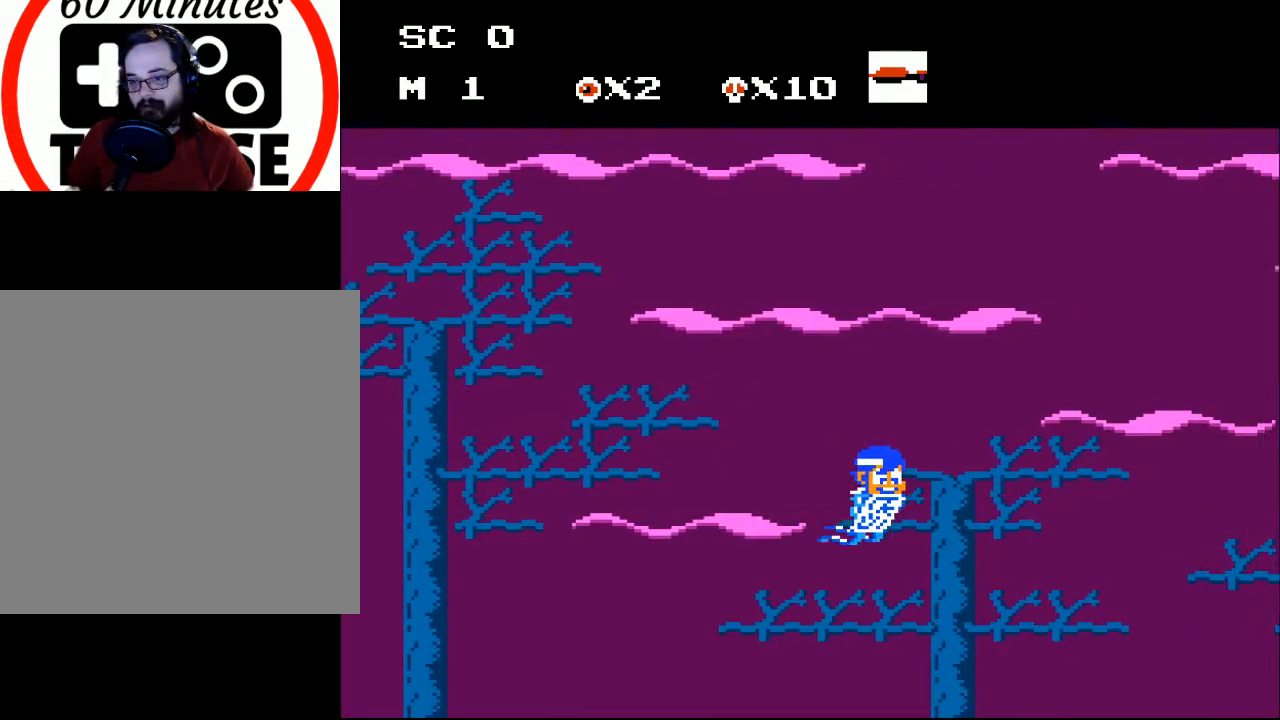
{"buttons": ["DPAD_UP", "DPAD_RIGHT"], "events": [[33, "DPAD_UP", "down"]]}
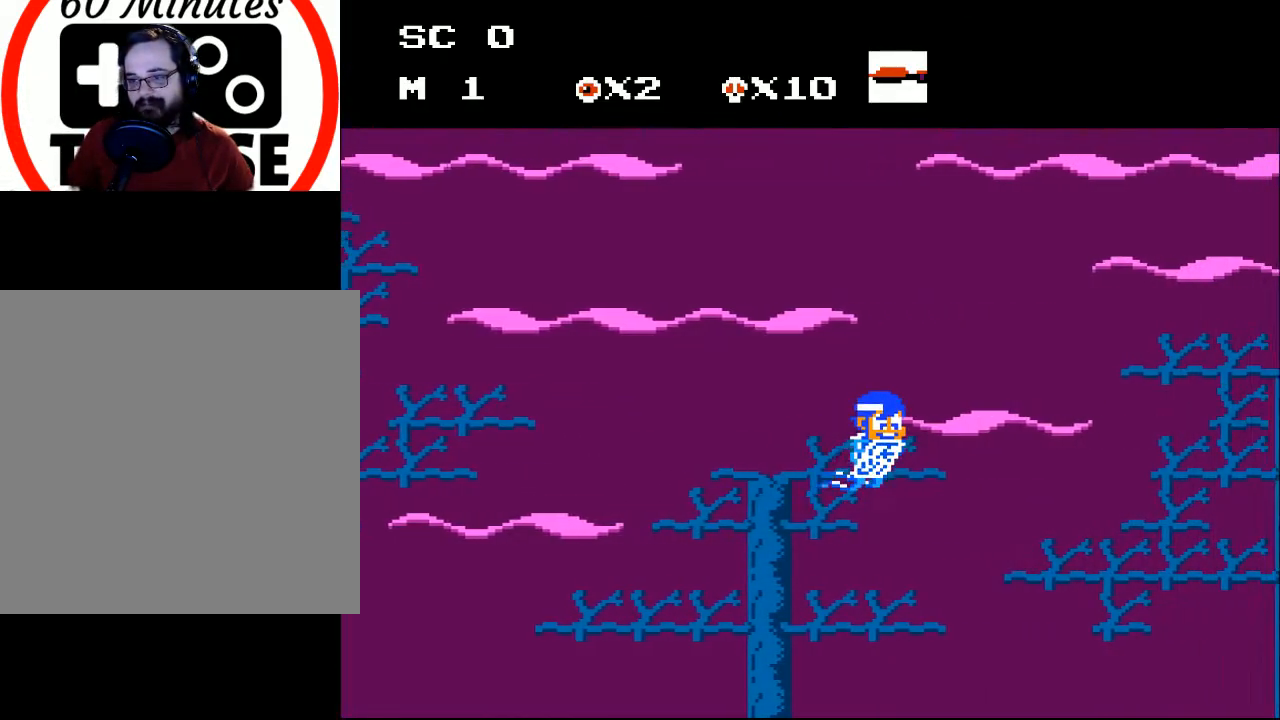
{"buttons": [], "events": [[467, "DPAD_UP", "up"], [500, "DPAD_RIGHT", "up"]]}
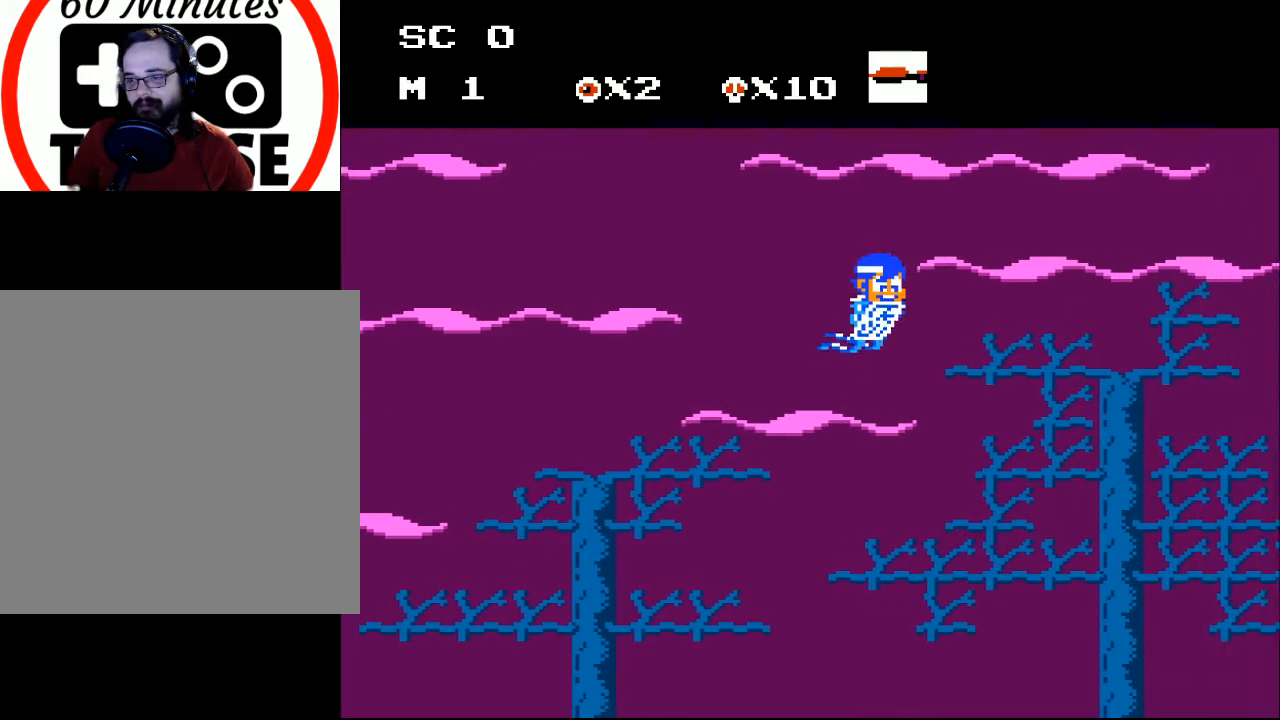
{"buttons": ["DPAD_DOWN", "DPAD_RIGHT"], "events": [[333, "DPAD_DOWN", "down"], [367, "DPAD_RIGHT", "down"]]}
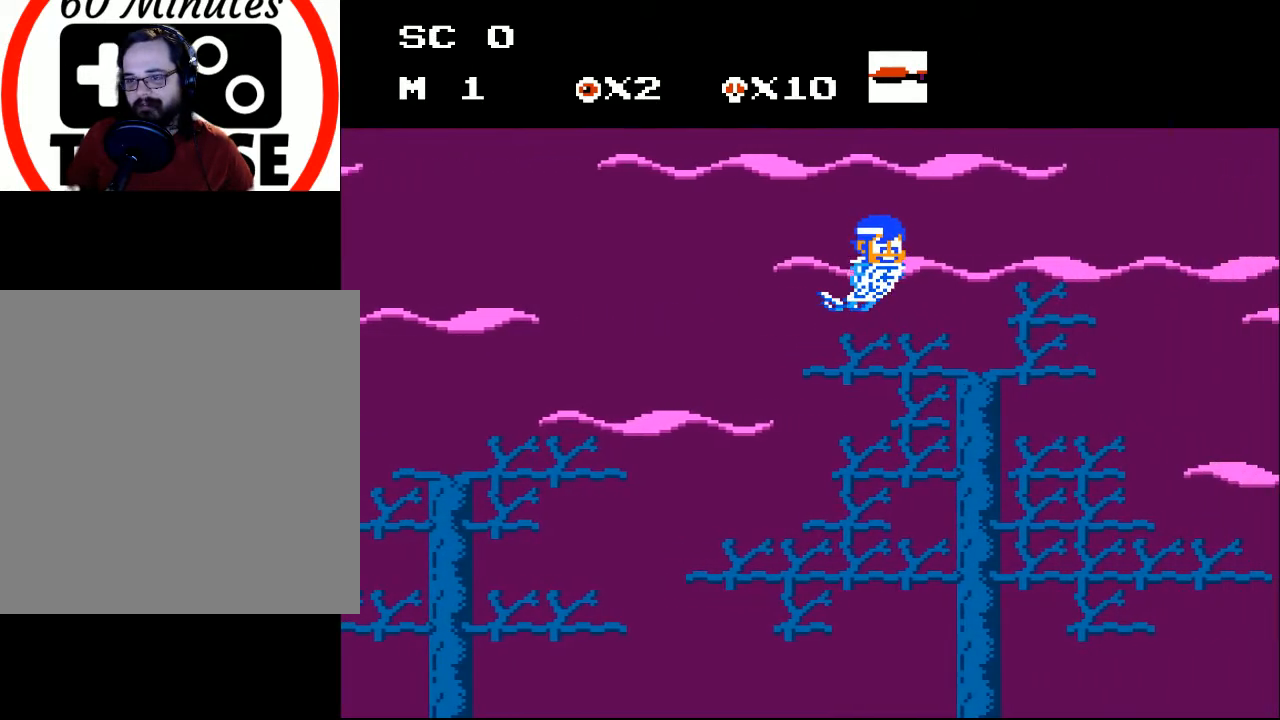
{"buttons": [], "events": [[300, "DPAD_DOWN", "up"], [400, "DPAD_RIGHT", "up"]]}
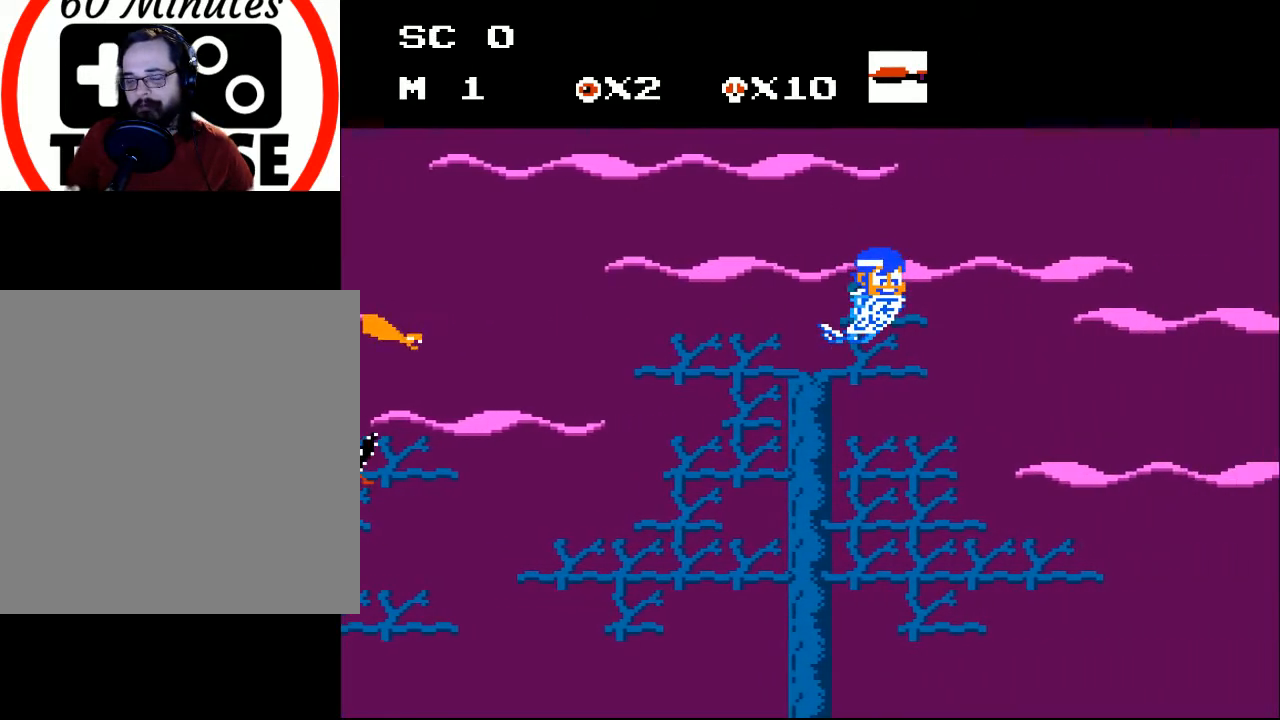
{"buttons": [], "events": [[133, "DPAD_RIGHT", "down"], [433, "DPAD_RIGHT", "up"]]}
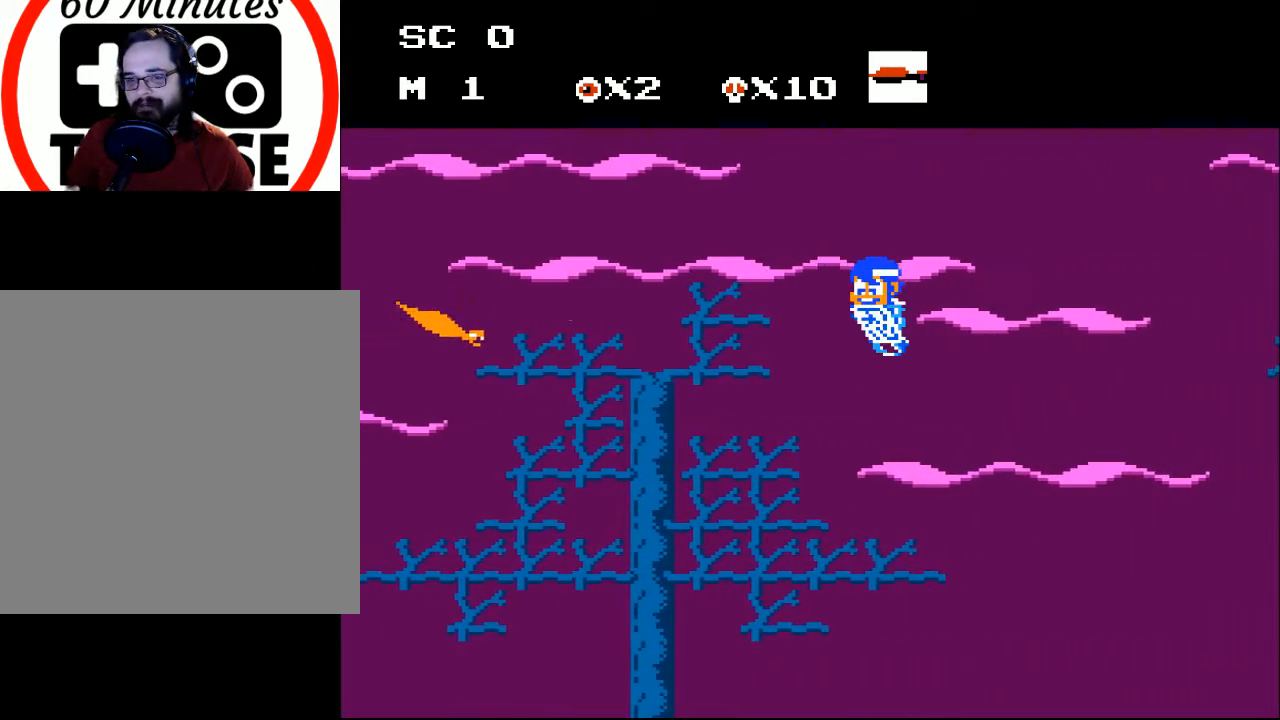
{"buttons": ["DPAD_DOWN"], "events": [[33, "DPAD_DOWN", "down"], [100, "DPAD_LEFT", "down"], [300, "X", "down"], [333, "DPAD_LEFT", "up"], [367, "DPAD_DOWN", "up"], [400, "X", "up"], [467, "DPAD_DOWN", "down"]]}
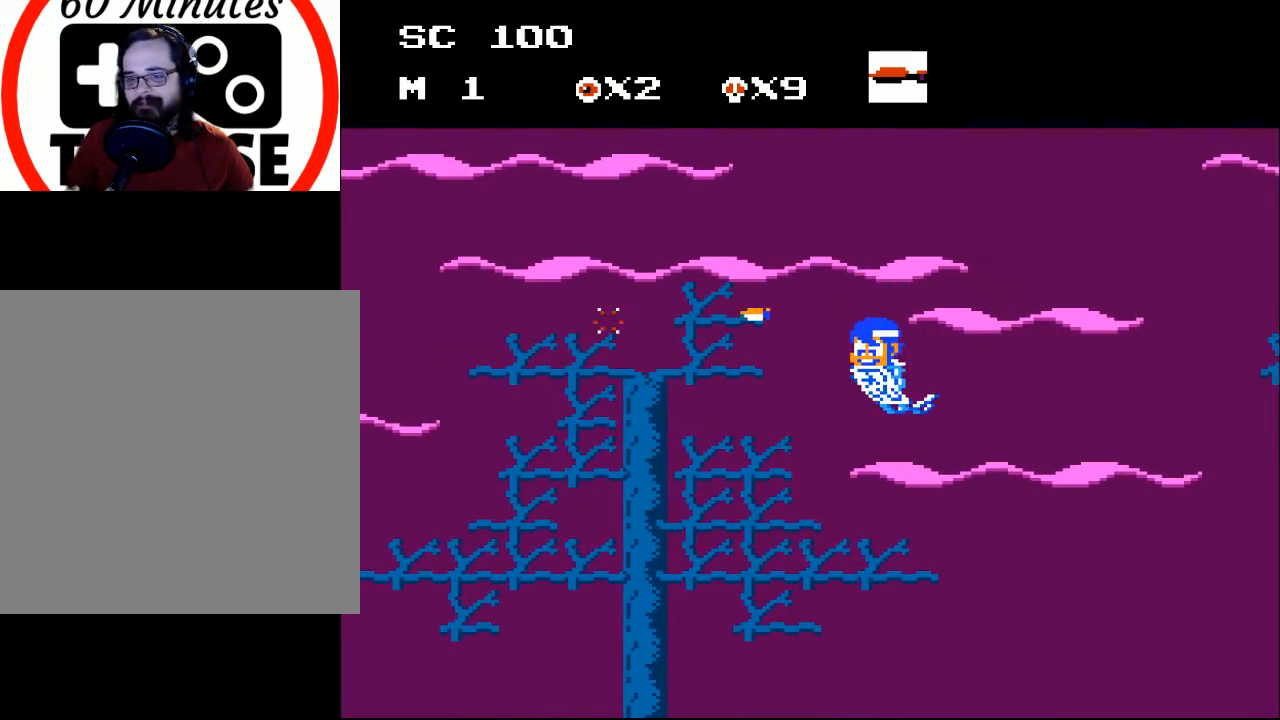
{"buttons": ["DPAD_DOWN"], "events": [[67, "X", "down"], [100, "X", "up"], [167, "DPAD_DOWN", "up"], [200, "X", "down"], [267, "X", "up"], [400, "DPAD_DOWN", "down"]]}
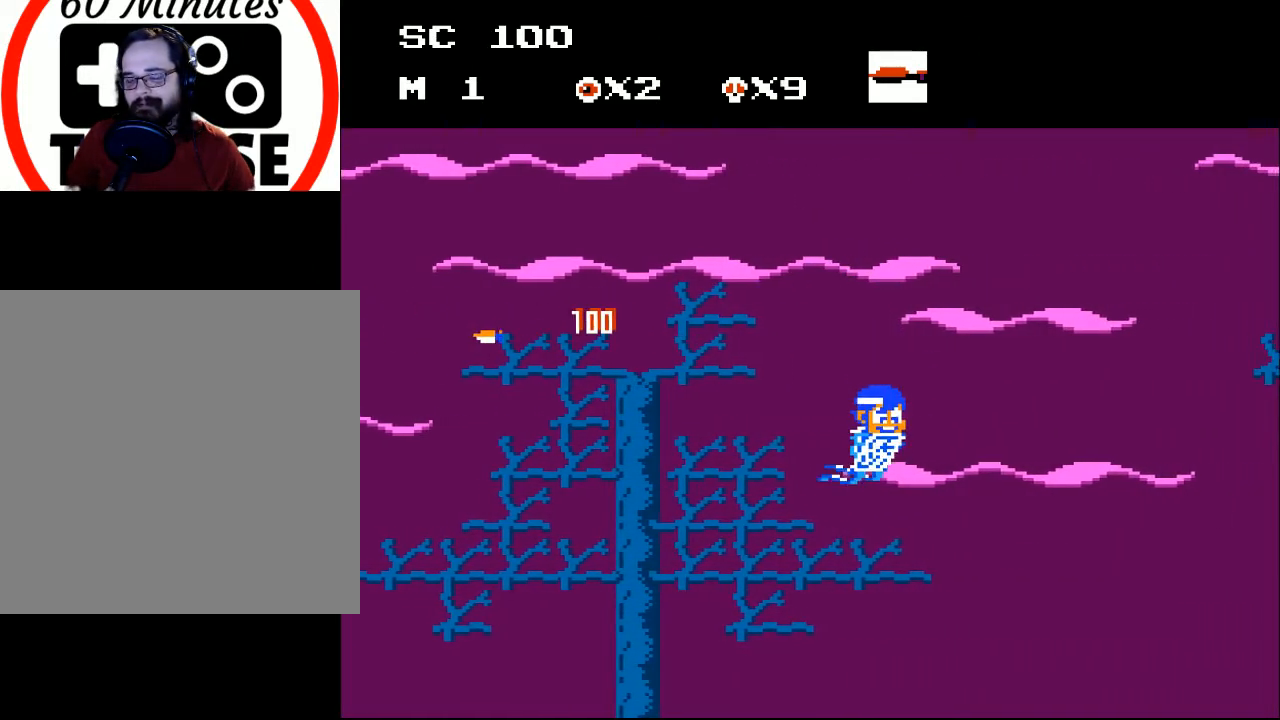
{"buttons": ["DPAD_RIGHT"], "events": [[33, "DPAD_RIGHT", "down"], [367, "DPAD_DOWN", "up"]]}
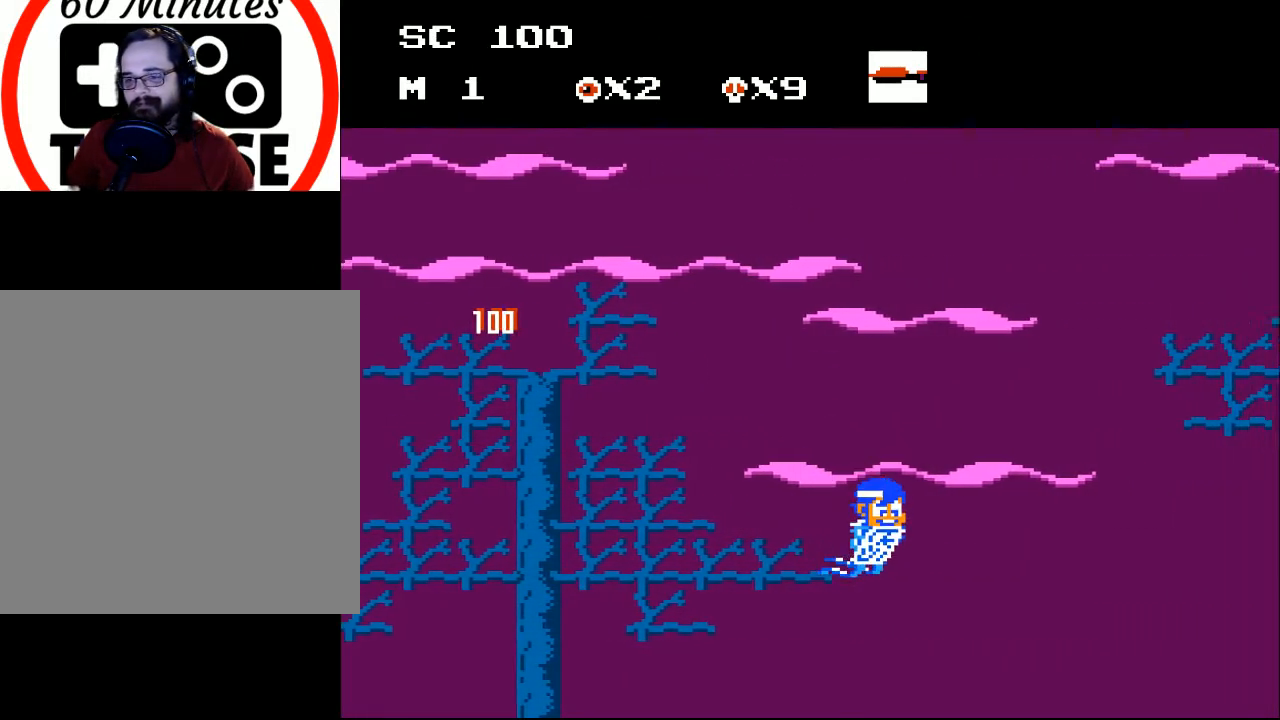
{"buttons": ["DPAD_UP", "DPAD_RIGHT"], "events": [[67, "DPAD_UP", "down"]]}
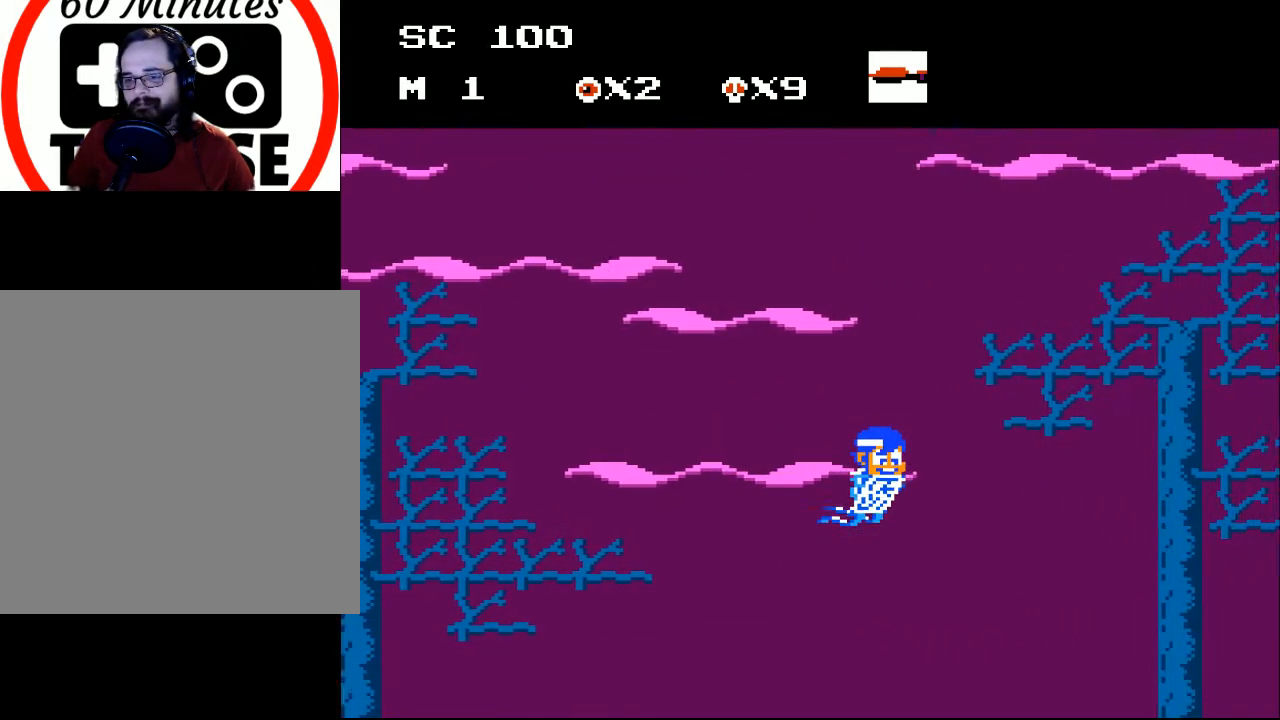
{"buttons": ["DPAD_RIGHT"], "events": [[467, "DPAD_UP", "up"]]}
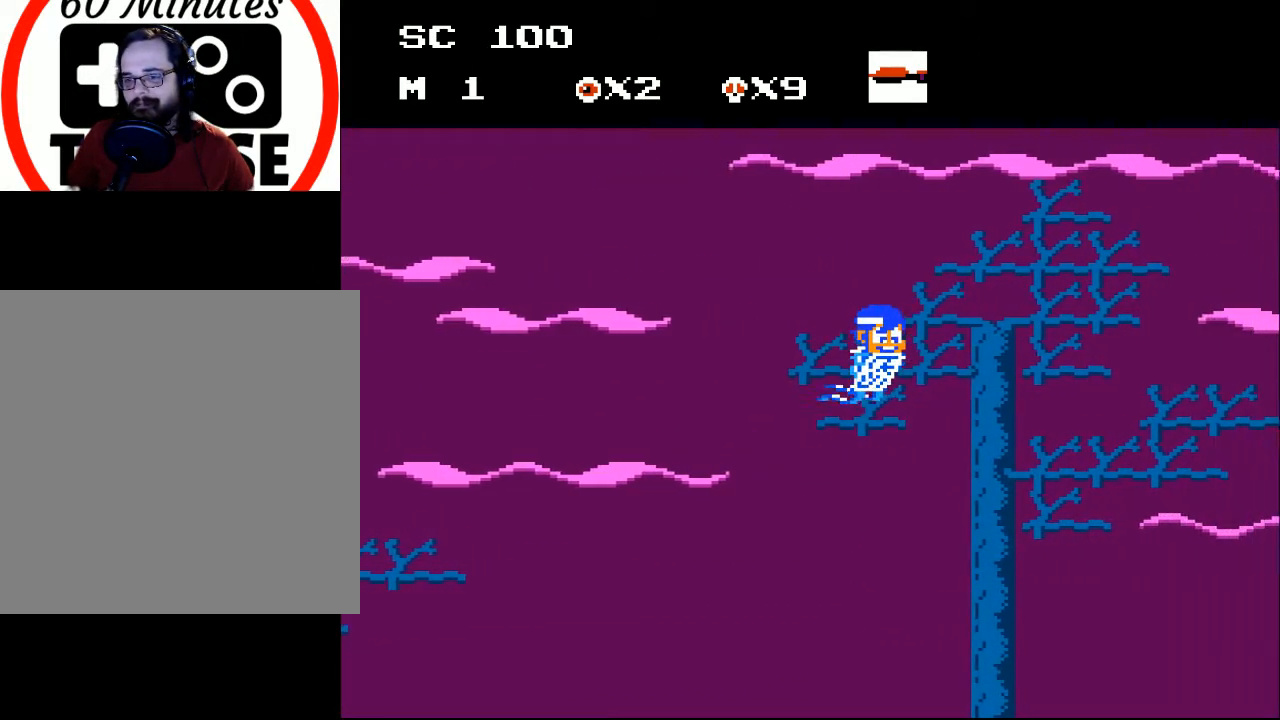
{"buttons": ["DPAD_DOWN", "DPAD_RIGHT"], "events": [[233, "DPAD_DOWN", "down"]]}
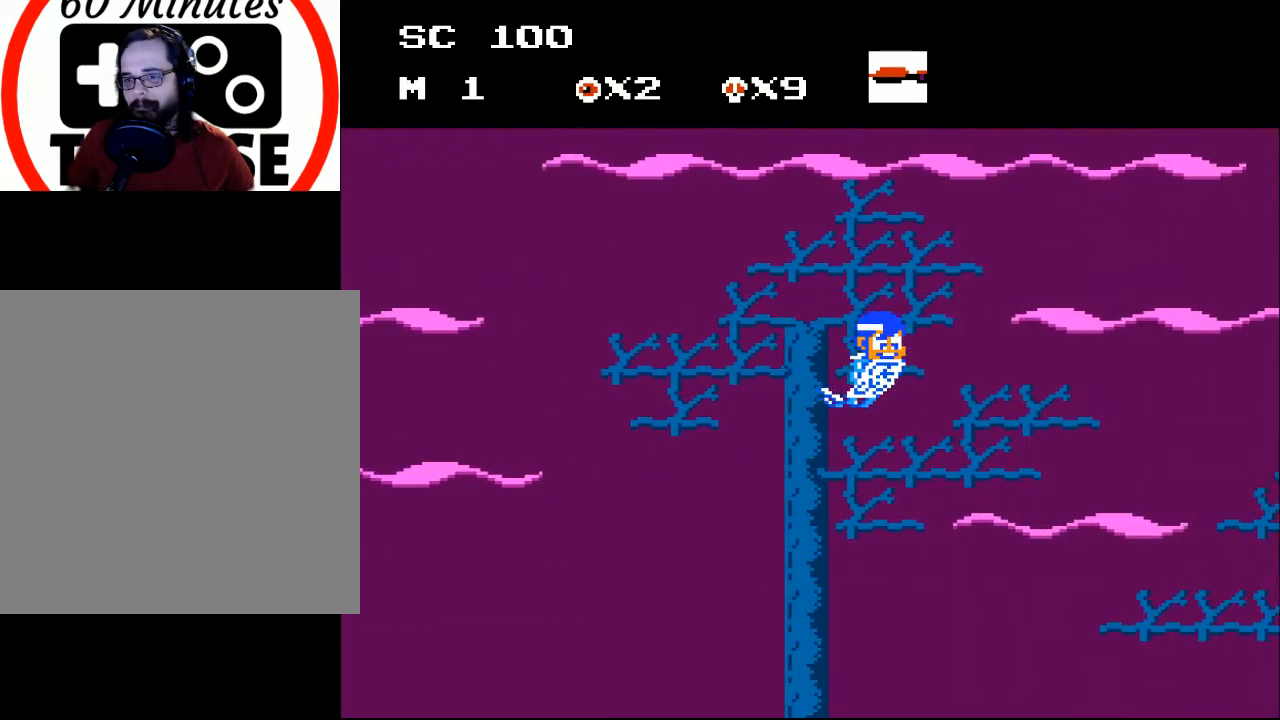
{"buttons": ["DPAD_RIGHT"], "events": [[233, "DPAD_DOWN", "up"]]}
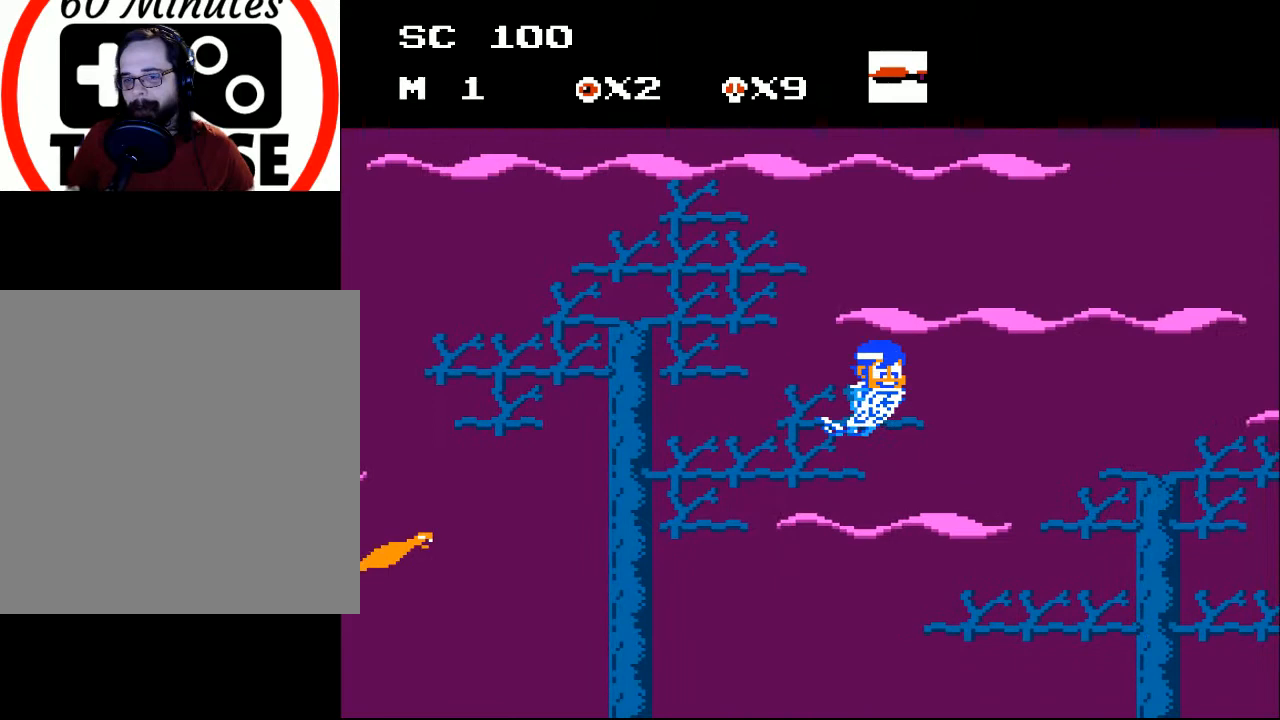
{"buttons": ["DPAD_DOWN", "DPAD_RIGHT"], "events": [[33, "DPAD_RIGHT", "up"], [133, "DPAD_DOWN", "down"], [233, "DPAD_RIGHT", "down"]]}
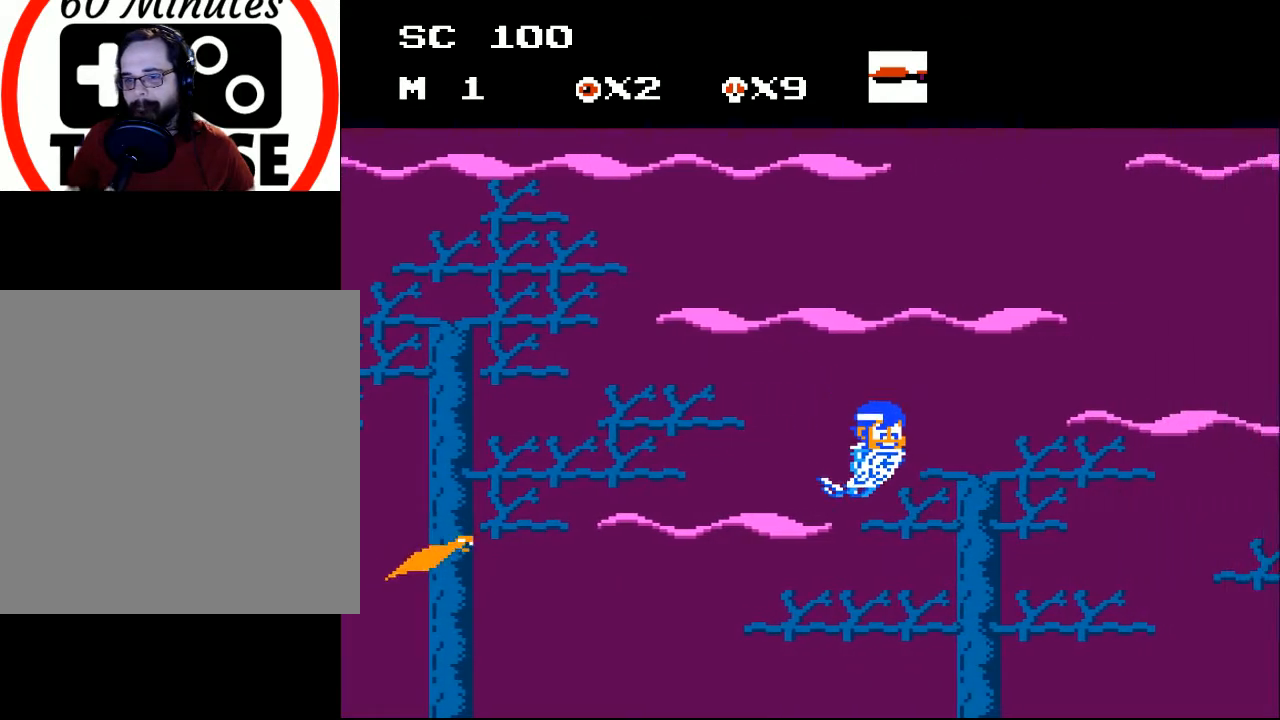
{"buttons": [], "events": [[167, "DPAD_RIGHT", "up"], [467, "DPAD_DOWN", "up"]]}
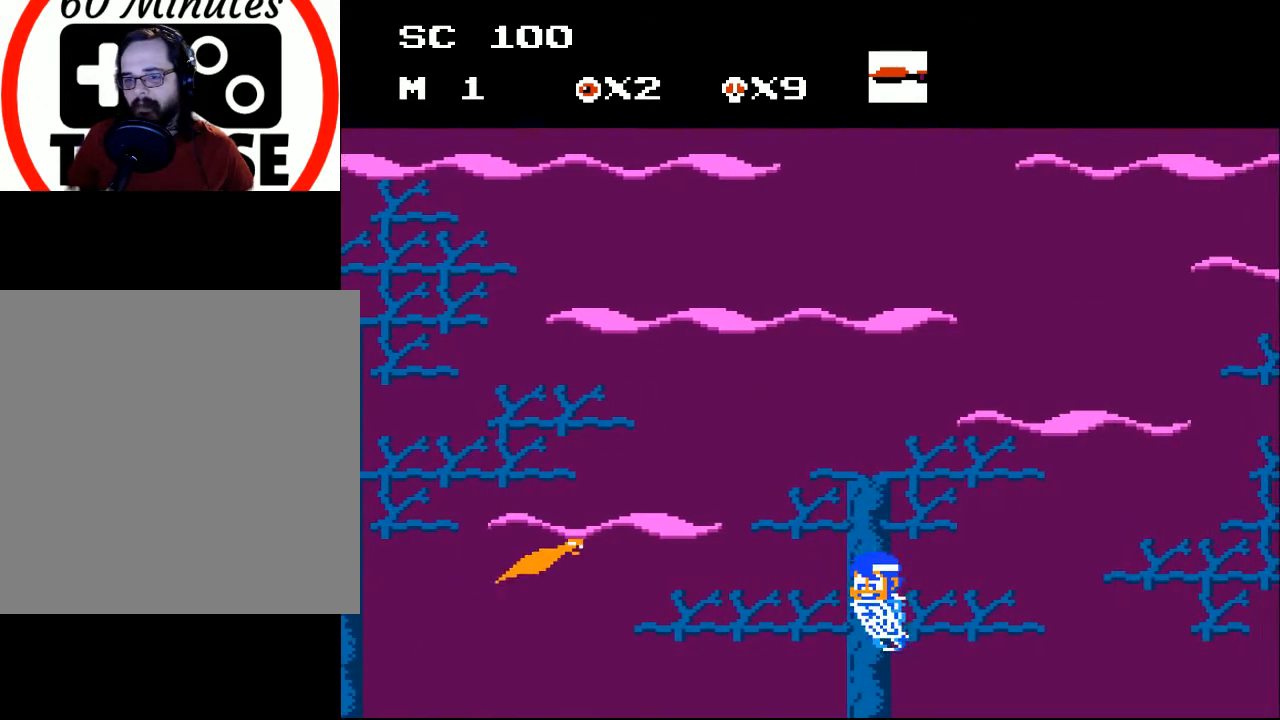
{"buttons": ["DPAD_UP"], "events": [[67, "DPAD_DOWN", "down"], [67, "DPAD_LEFT", "down"], [200, "DPAD_DOWN", "up"], [233, "DPAD_LEFT", "up"], [233, "X", "down"], [300, "X", "up"], [400, "DPAD_UP", "down"], [400, "X", "down"], [433, "X", "up"]]}
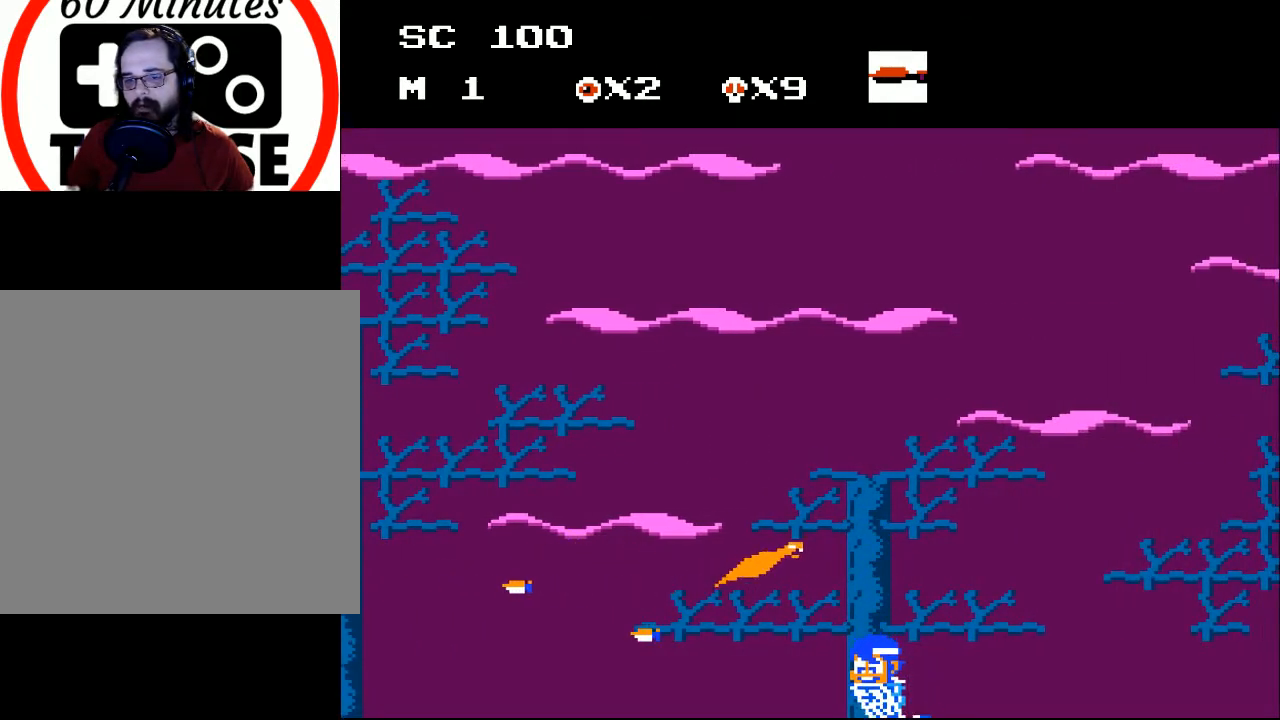
{"buttons": ["DPAD_UP"], "events": [[167, "DPAD_UP", "up"], [233, "DPAD_DOWN", "down"], [267, "DPAD_LEFT", "down"], [400, "DPAD_DOWN", "up"], [433, "DPAD_UP", "down"], [500, "DPAD_LEFT", "up"]]}
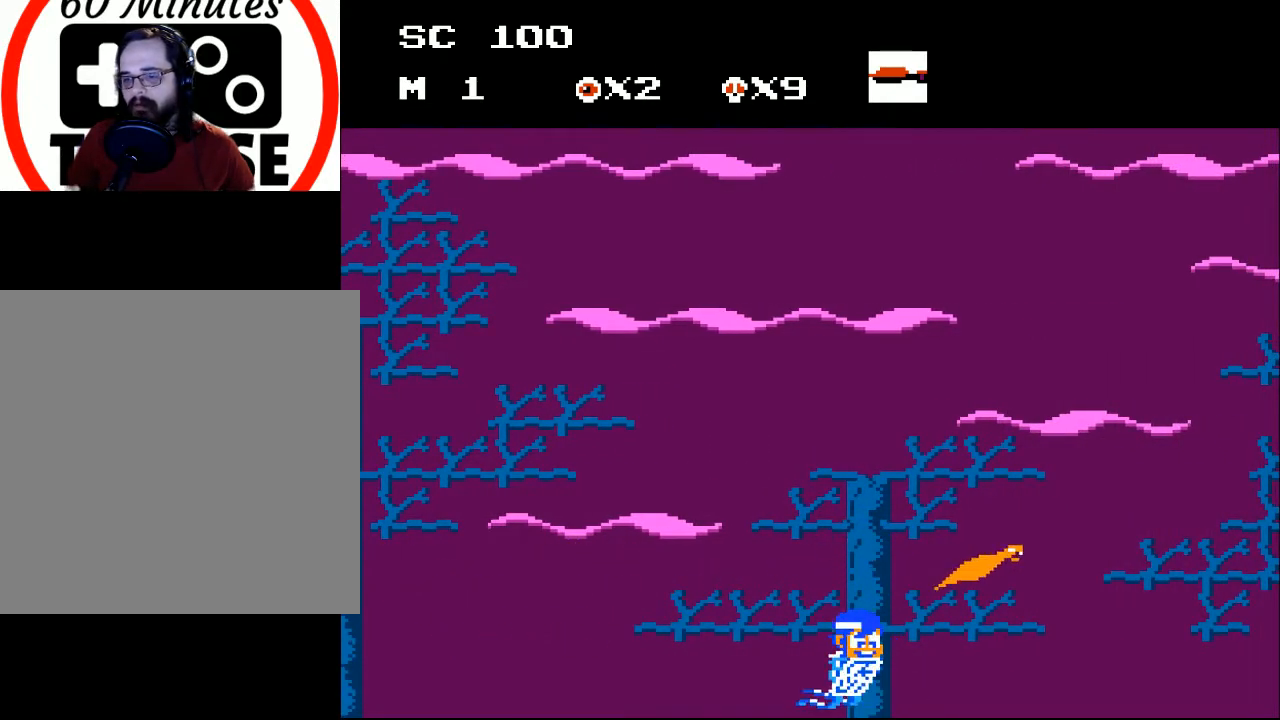
{"buttons": ["DPAD_UP", "DPAD_RIGHT"], "events": [[67, "DPAD_RIGHT", "down"]]}
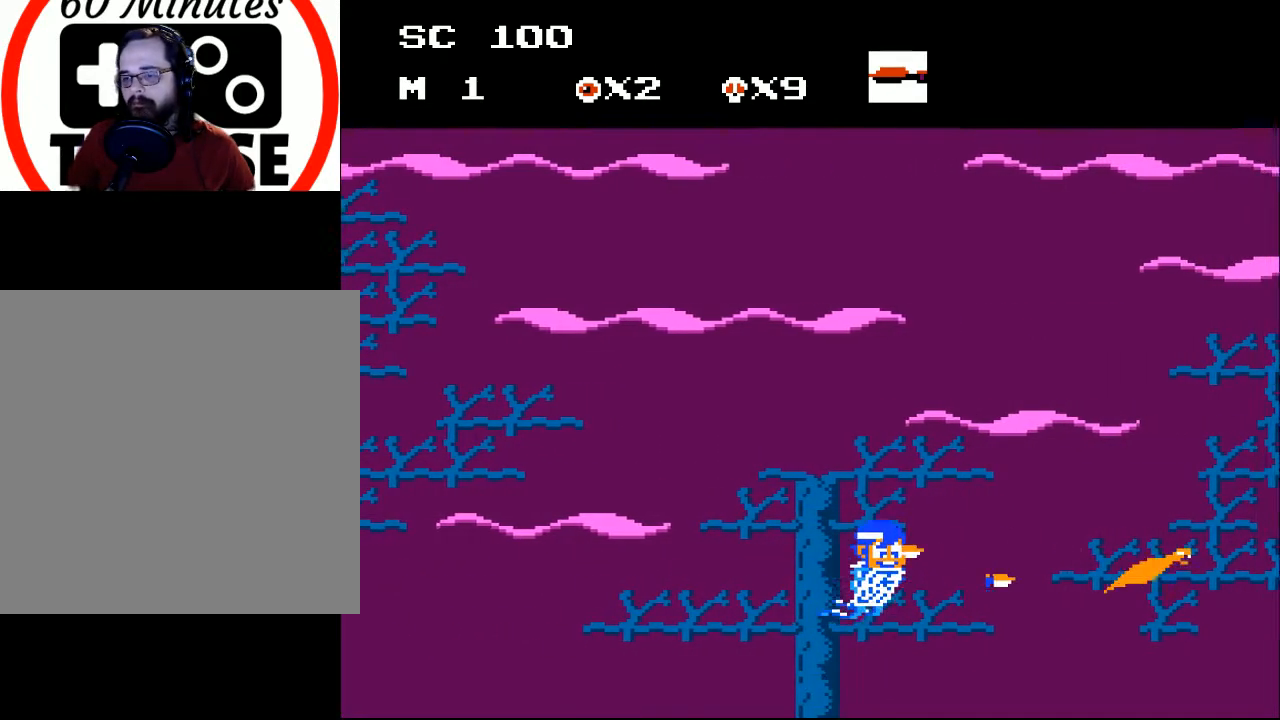
{"buttons": ["DPAD_UP", "DPAD_RIGHT"], "events": [[33, "X", "down"], [67, "DPAD_UP", "up"], [133, "X", "up"], [167, "X", "down"], [200, "DPAD_DOWN", "down"], [267, "X", "up"], [300, "DPAD_DOWN", "up"], [433, "DPAD_UP", "down"]]}
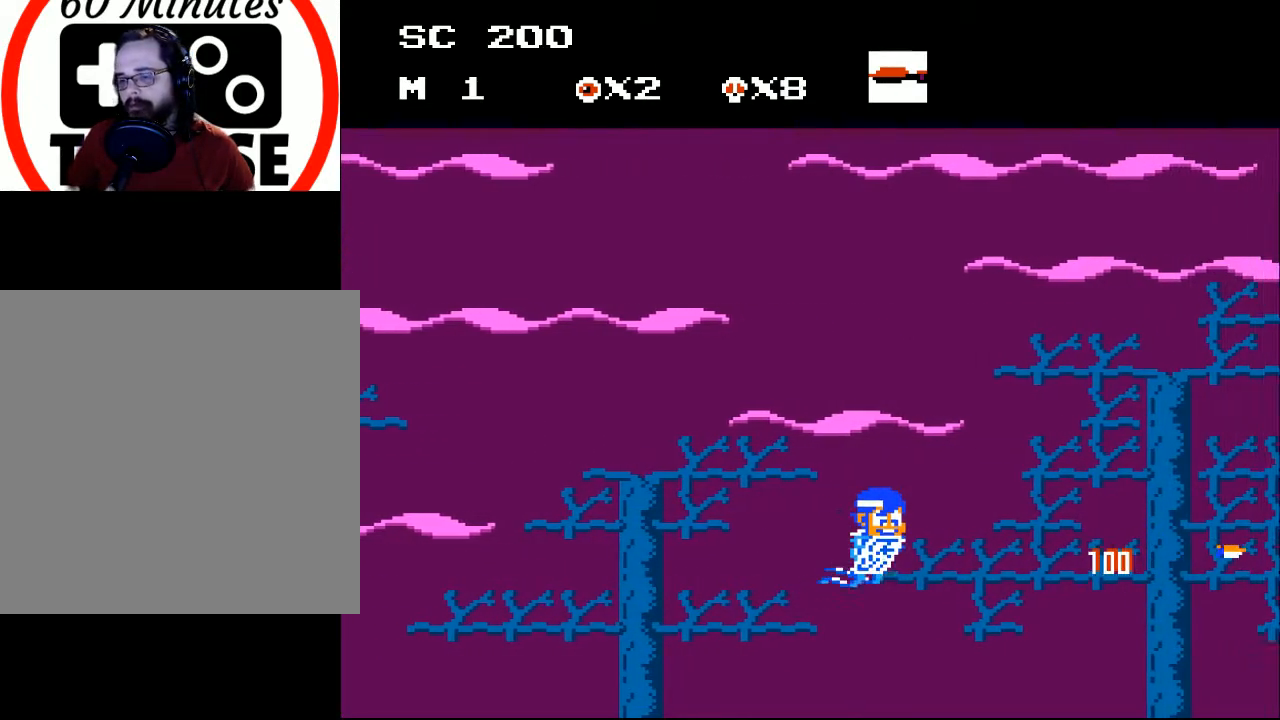
{"buttons": [], "events": [[500, "DPAD_RIGHT", "up"], [500, "DPAD_UP", "up"]]}
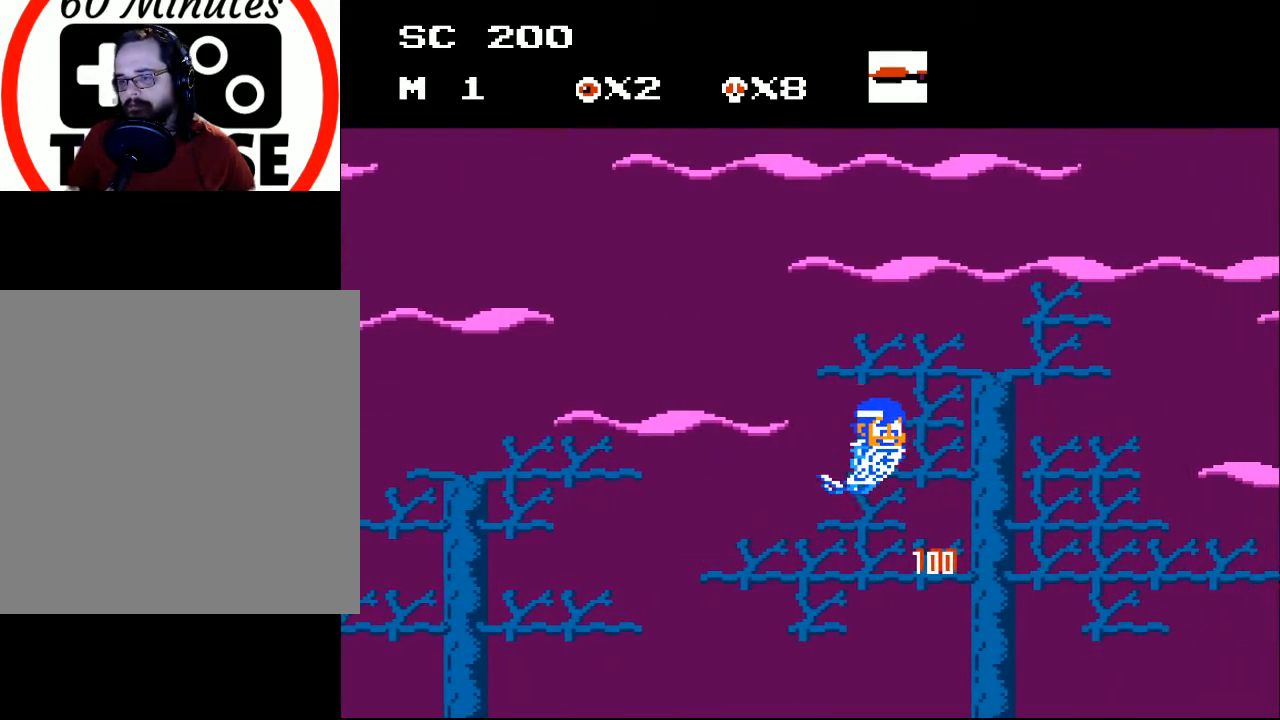
{"buttons": ["DPAD_UP", "DPAD_RIGHT"], "events": [[333, "DPAD_RIGHT", "down"], [333, "DPAD_UP", "down"]]}